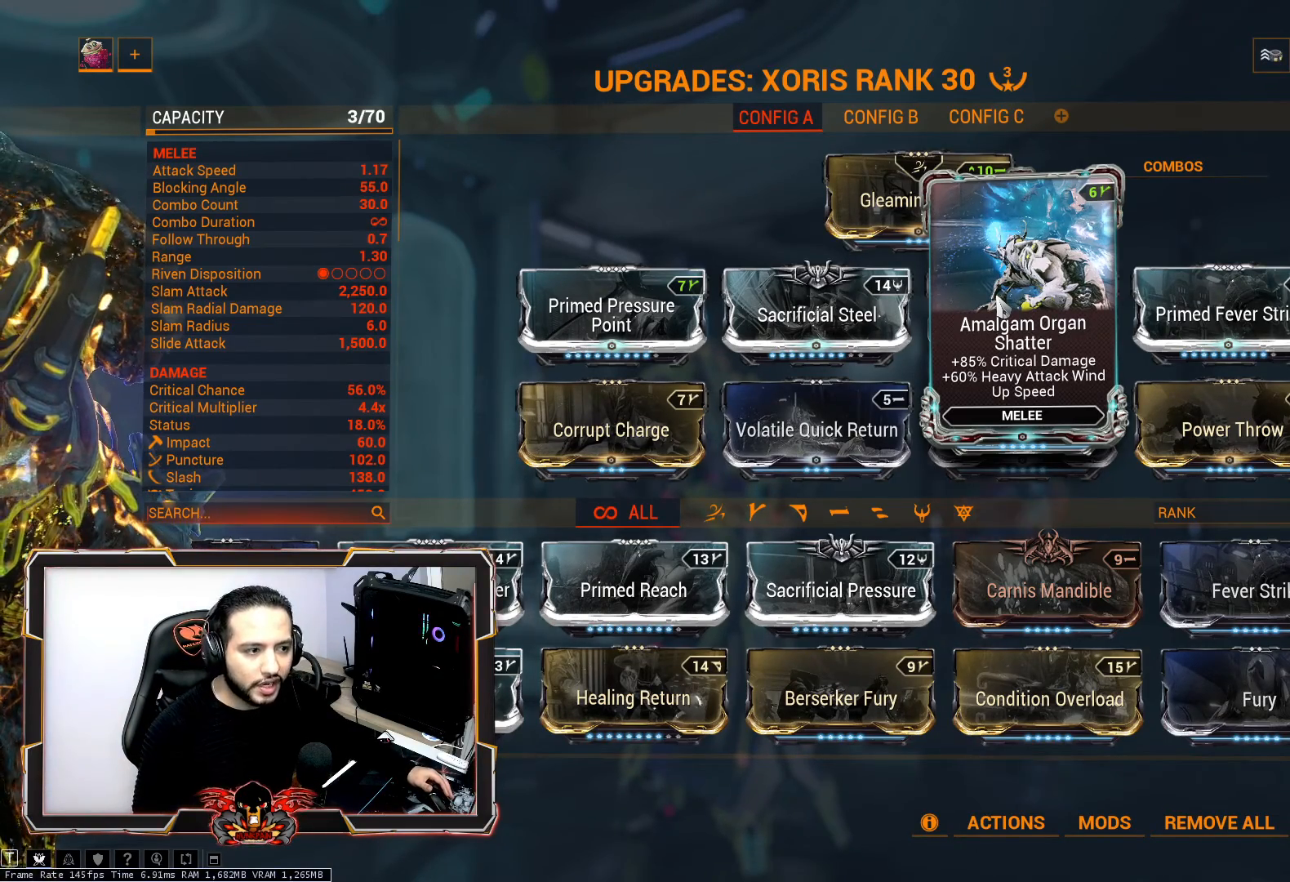
Gameplay with keyboard and mouse; each line is a JSON object with the keys and mouse buttons held at the frame after it. "events" lists presses ("down") and releases ("up") of "1", "2", "3", "4", "5", "a", "alt", "c", "caps_lock", "ctrl", "d", "e", "f", "g", "q", "r", "s", "shift", "space", "t", "tab", "v", "w", "x", "z", "mouse_left", "mouse_wheel" and "mouse_right" between this image and that frame as [ms after this image, input, new state], when the widget could be followed in between. "mouse_left", "mouse_wheel", "mouse_right" = the "left", "wheel", "right" buttons of the "mouse" list. No other keys are recorded. "wheel" means that the mouse wheel is clicked or scrolled. "mouse_move" is the direction in which the mouse moves at that frame (one of eight, or "still"), when it could be read.
{"keys": [], "mouse": [], "mouse_move": "left", "events": []}
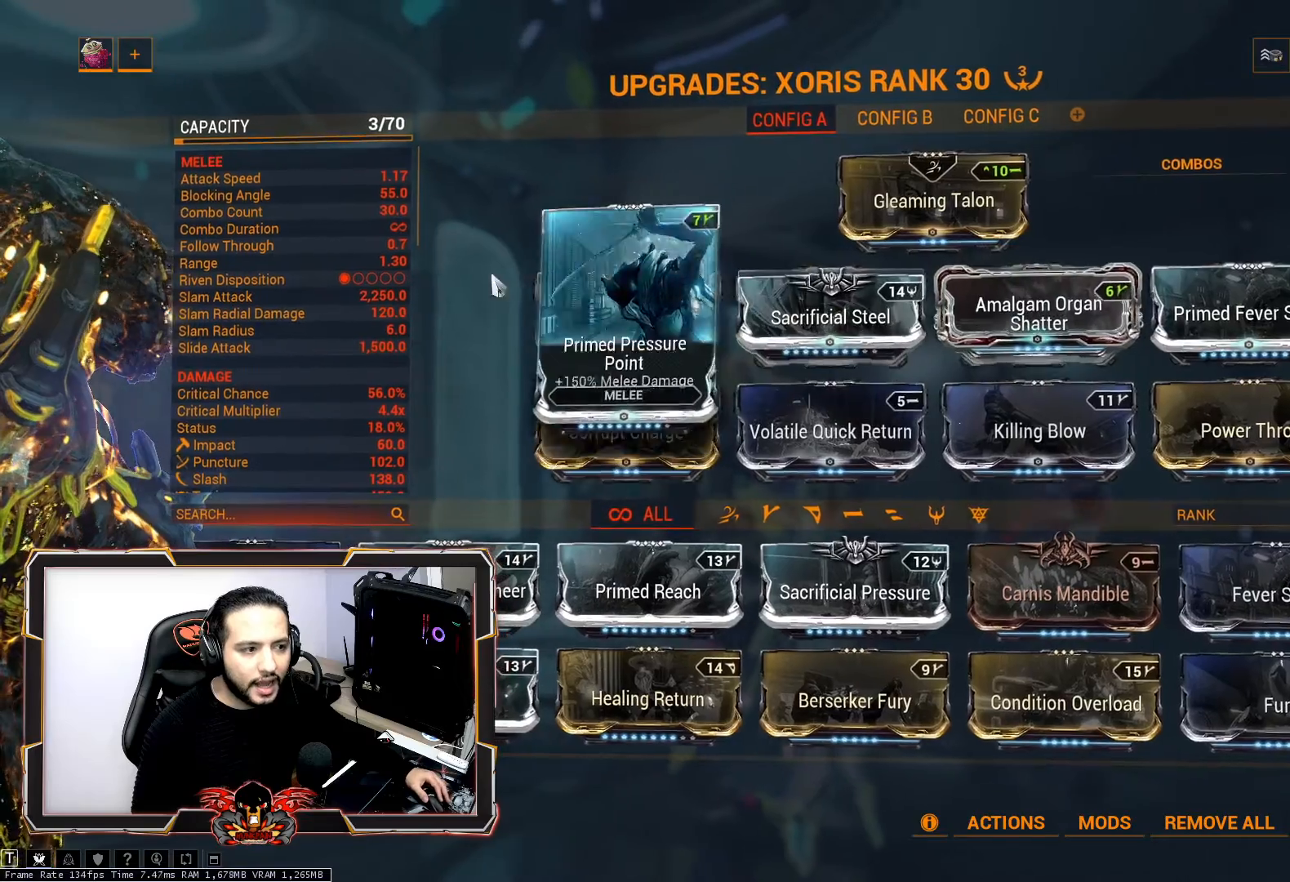
{"keys": [], "mouse": [], "mouse_move": "still", "events": []}
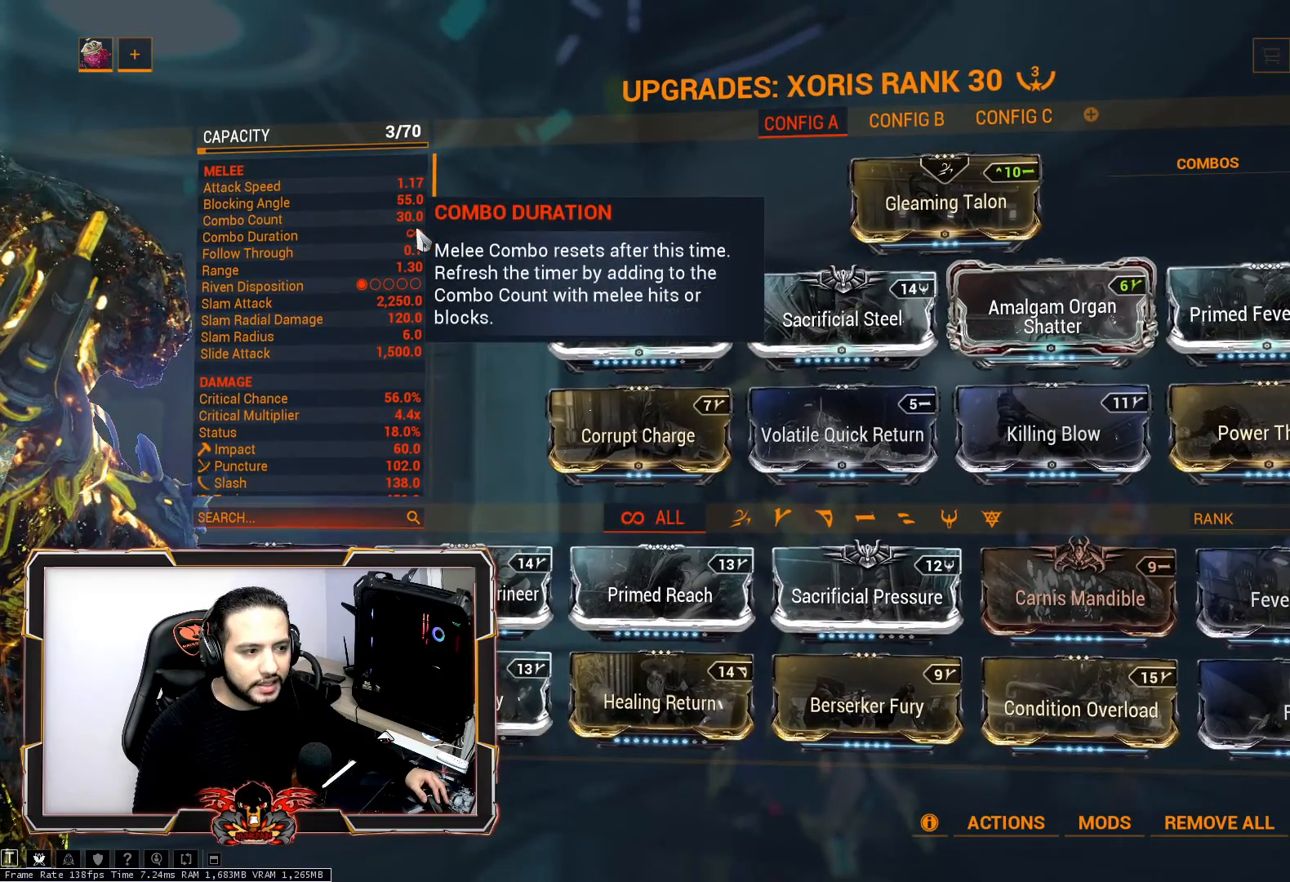
{"keys": [], "mouse": [], "mouse_move": "down-left", "events": []}
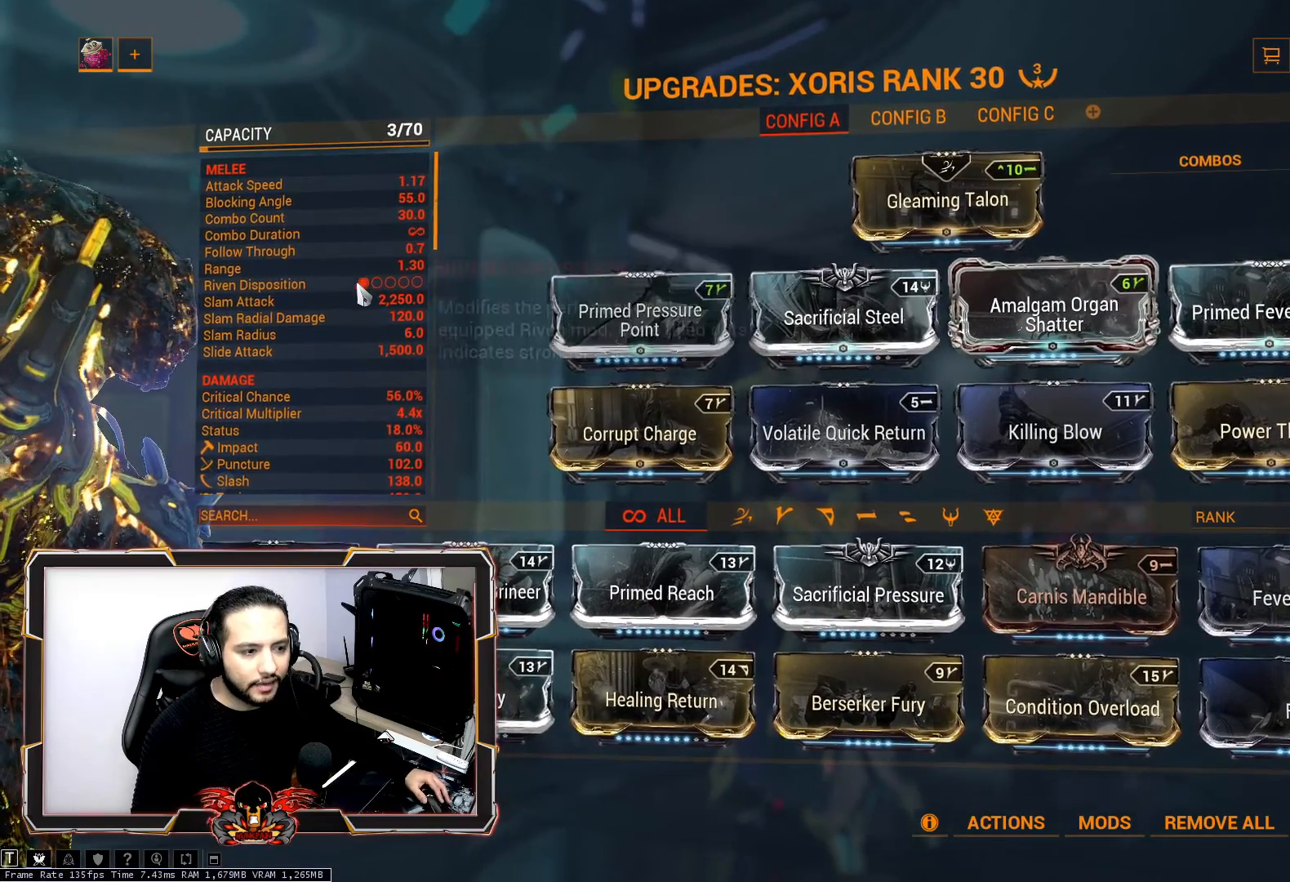
{"keys": [], "mouse": [], "mouse_move": "still", "events": [[167, "mouse_wheel", "down"], [300, "mouse_wheel", "up"]]}
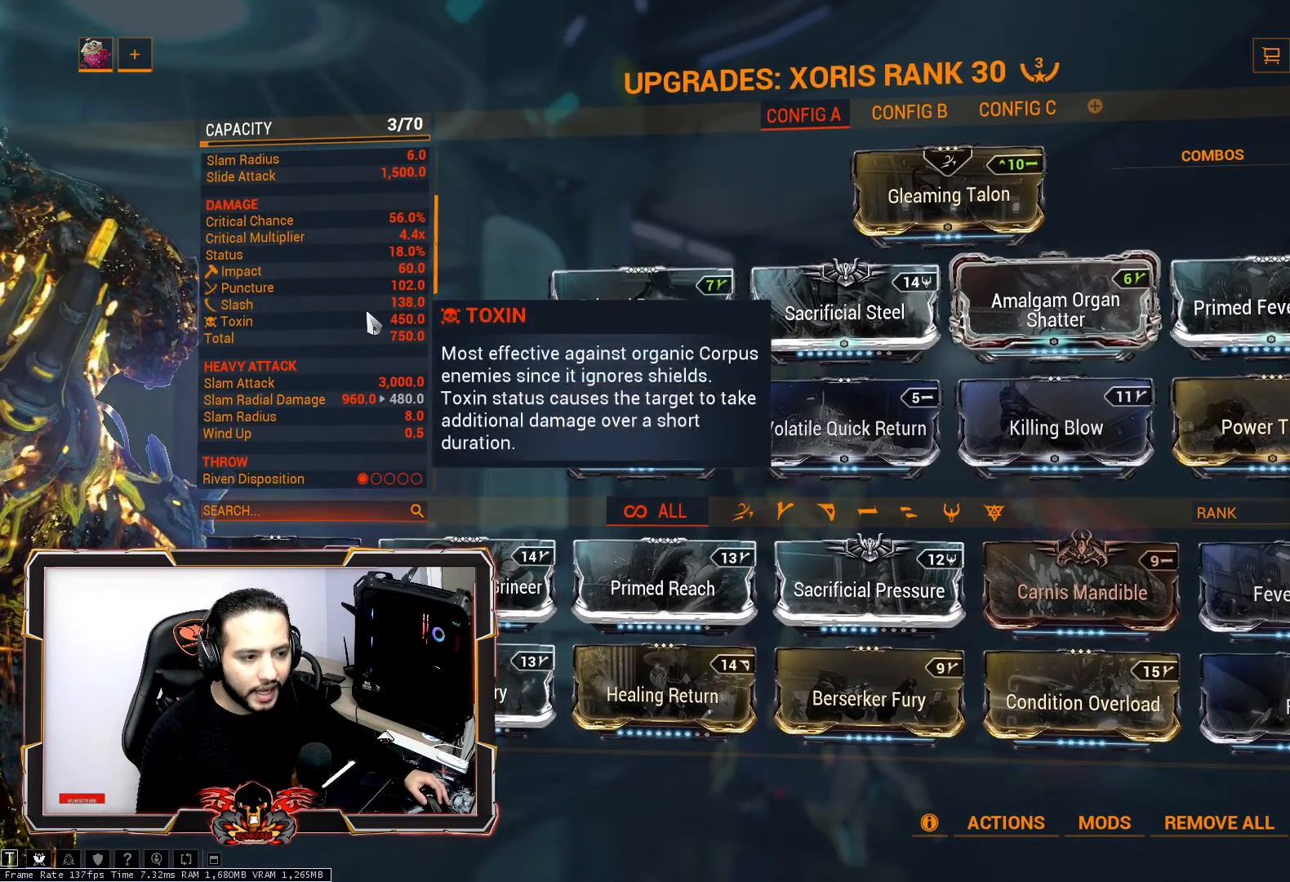
{"keys": [], "mouse": ["wheel"], "mouse_move": "still", "events": [[133, "mouse_wheel", "down"], [217, "mouse_wheel", "up"], [500, "mouse_wheel", "down"]]}
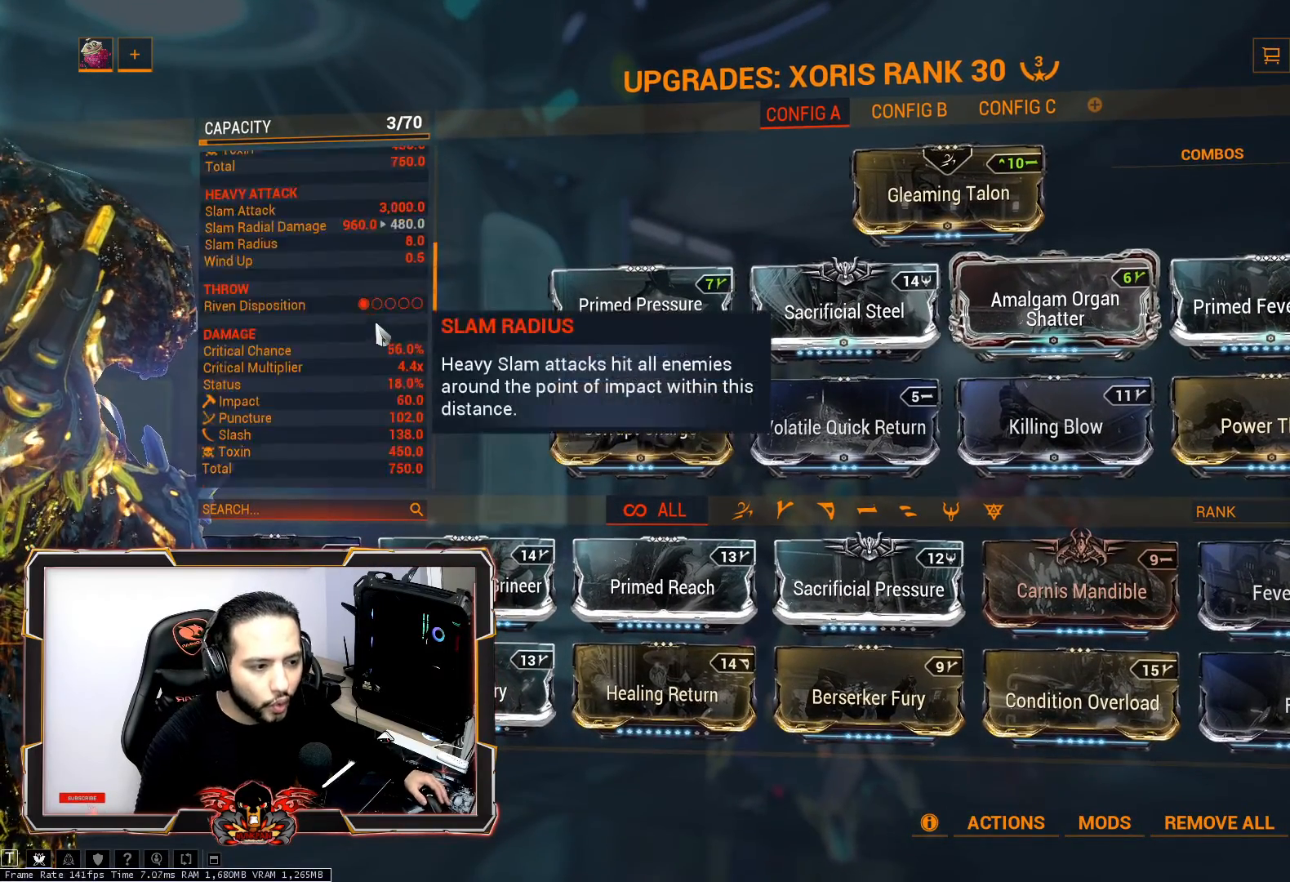
{"keys": [], "mouse": [], "mouse_move": "still", "events": [[50, "mouse_wheel", "up"], [100, "mouse_wheel", "down"], [150, "mouse_wheel", "up"]]}
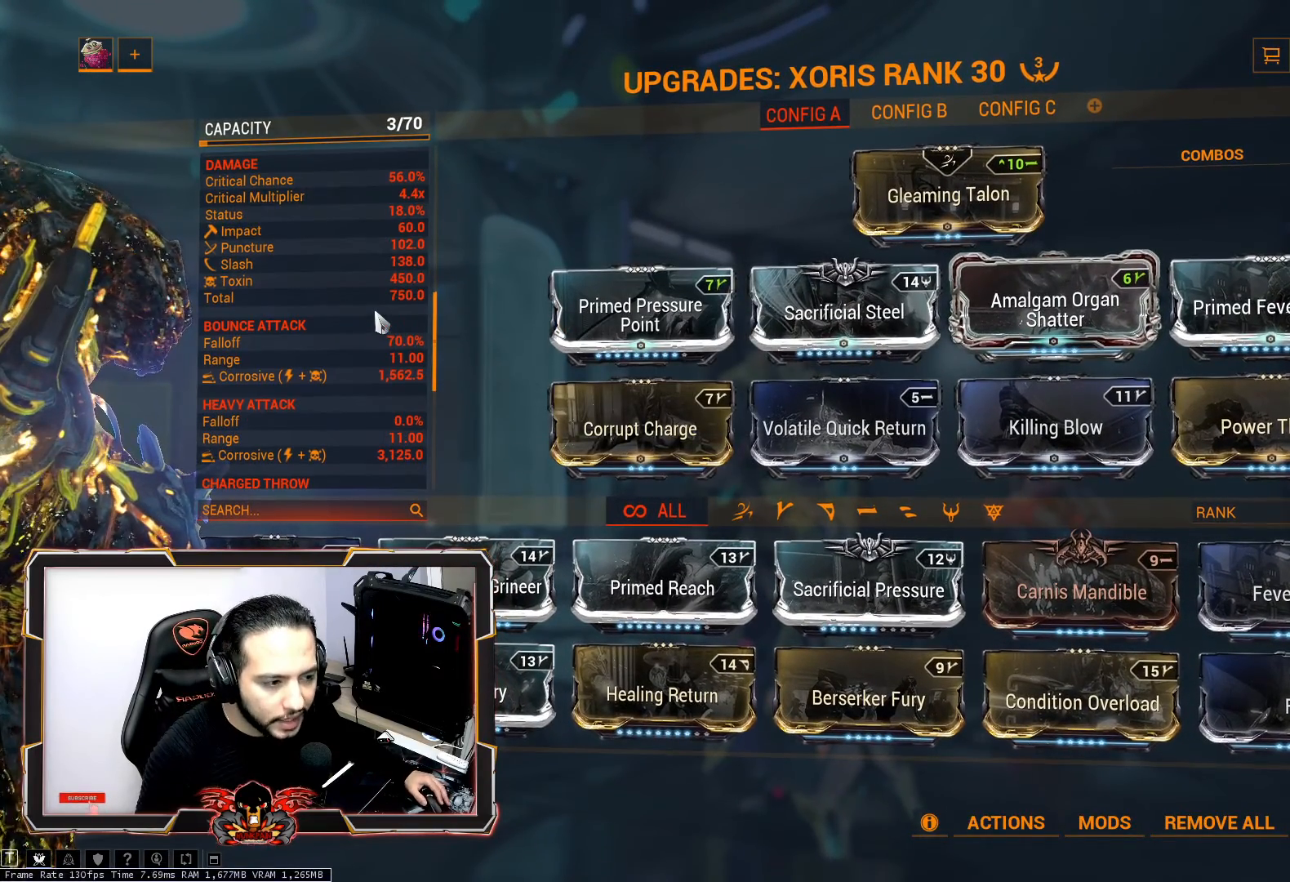
{"keys": [], "mouse": [], "mouse_move": "still", "events": []}
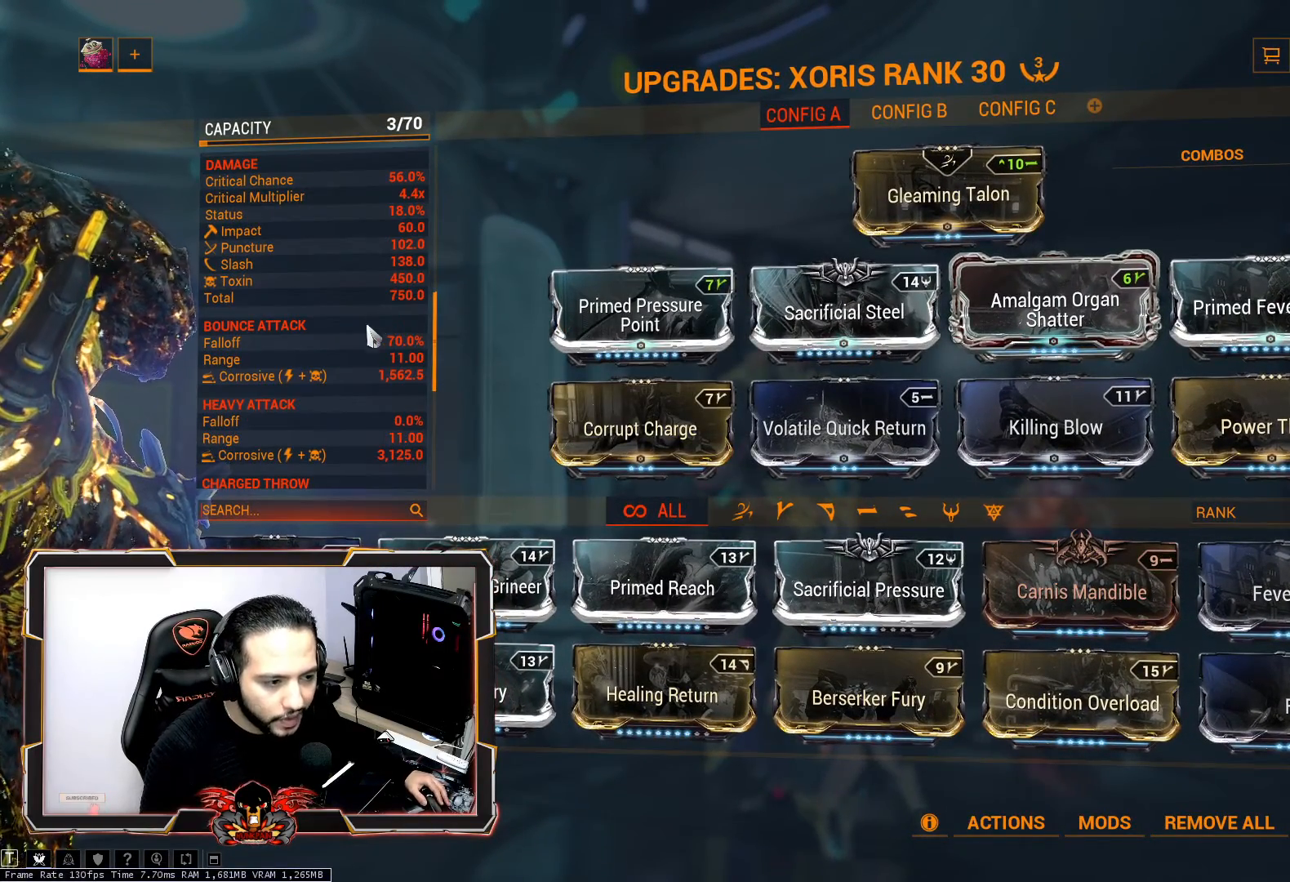
{"keys": [], "mouse": [], "mouse_move": "still", "events": []}
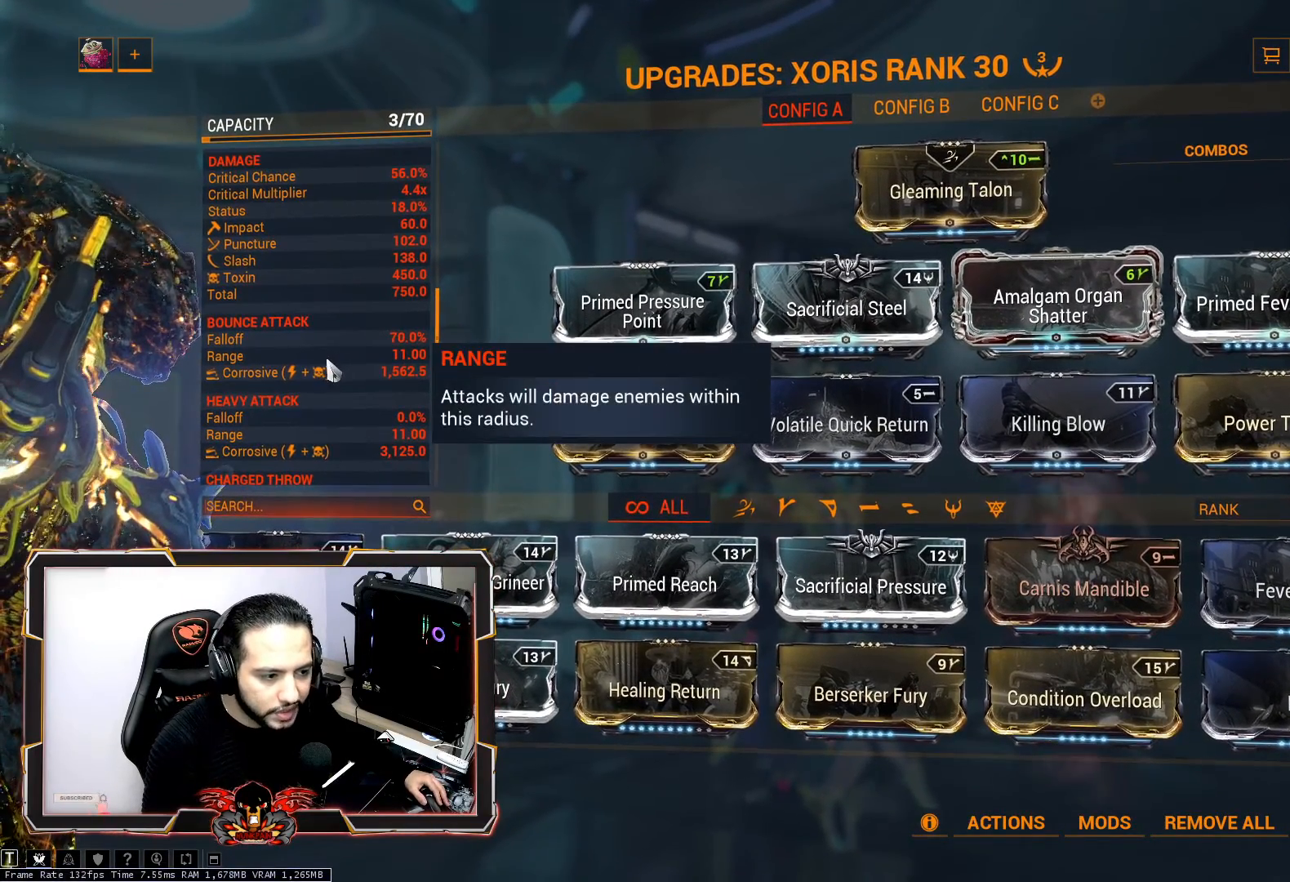
{"keys": [], "mouse": [], "mouse_move": "down", "events": []}
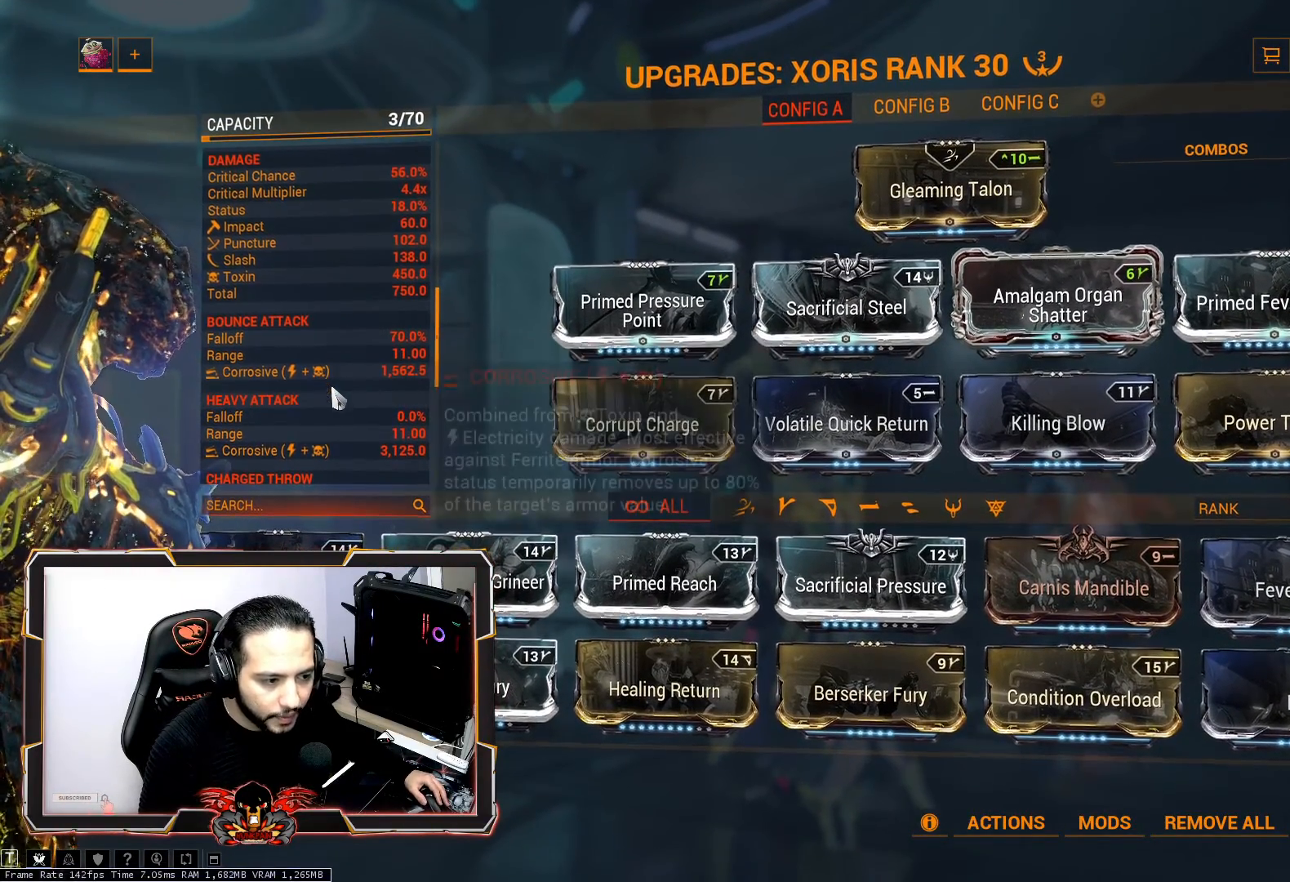
{"keys": [], "mouse": [], "mouse_move": "still", "events": []}
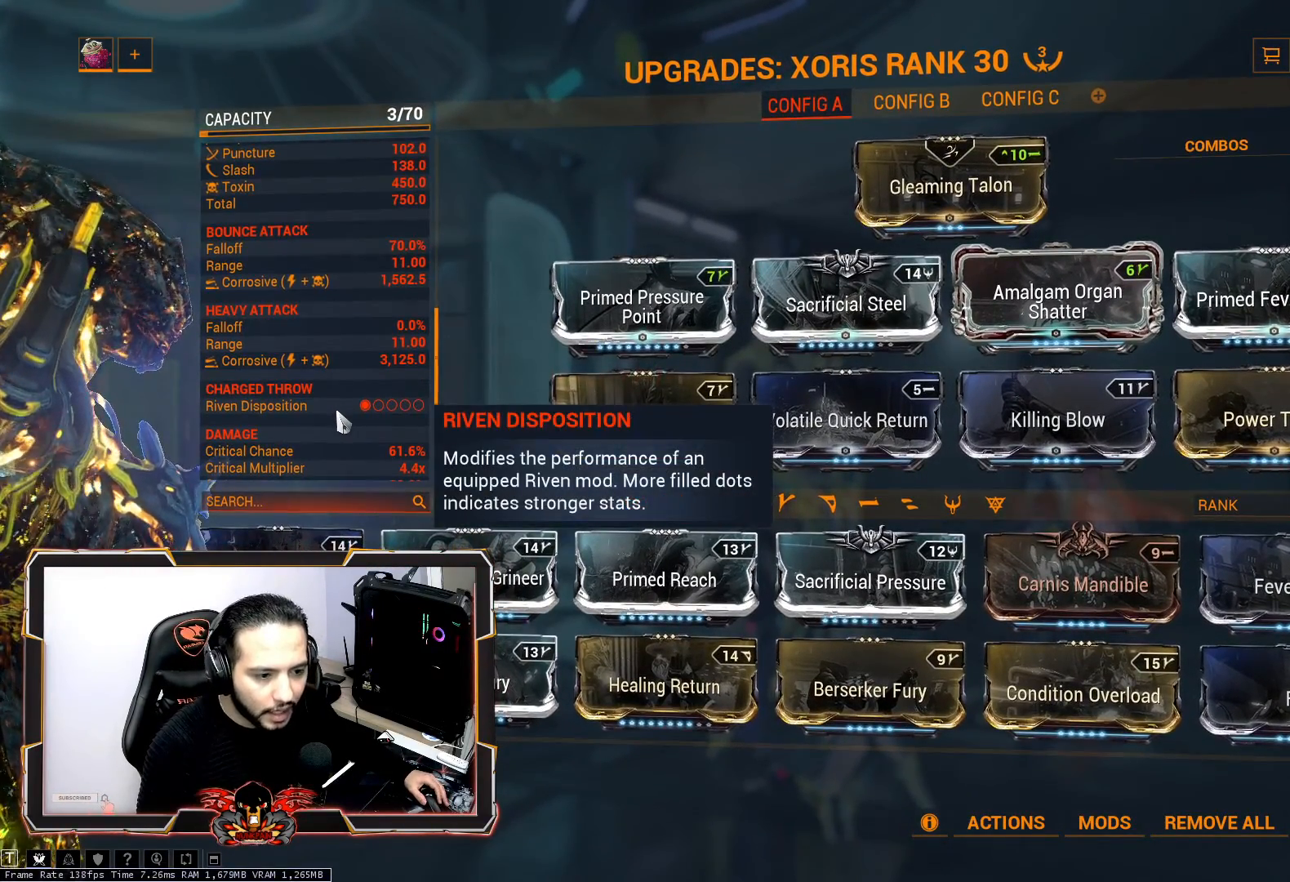
{"keys": [], "mouse": [], "mouse_move": "still", "events": []}
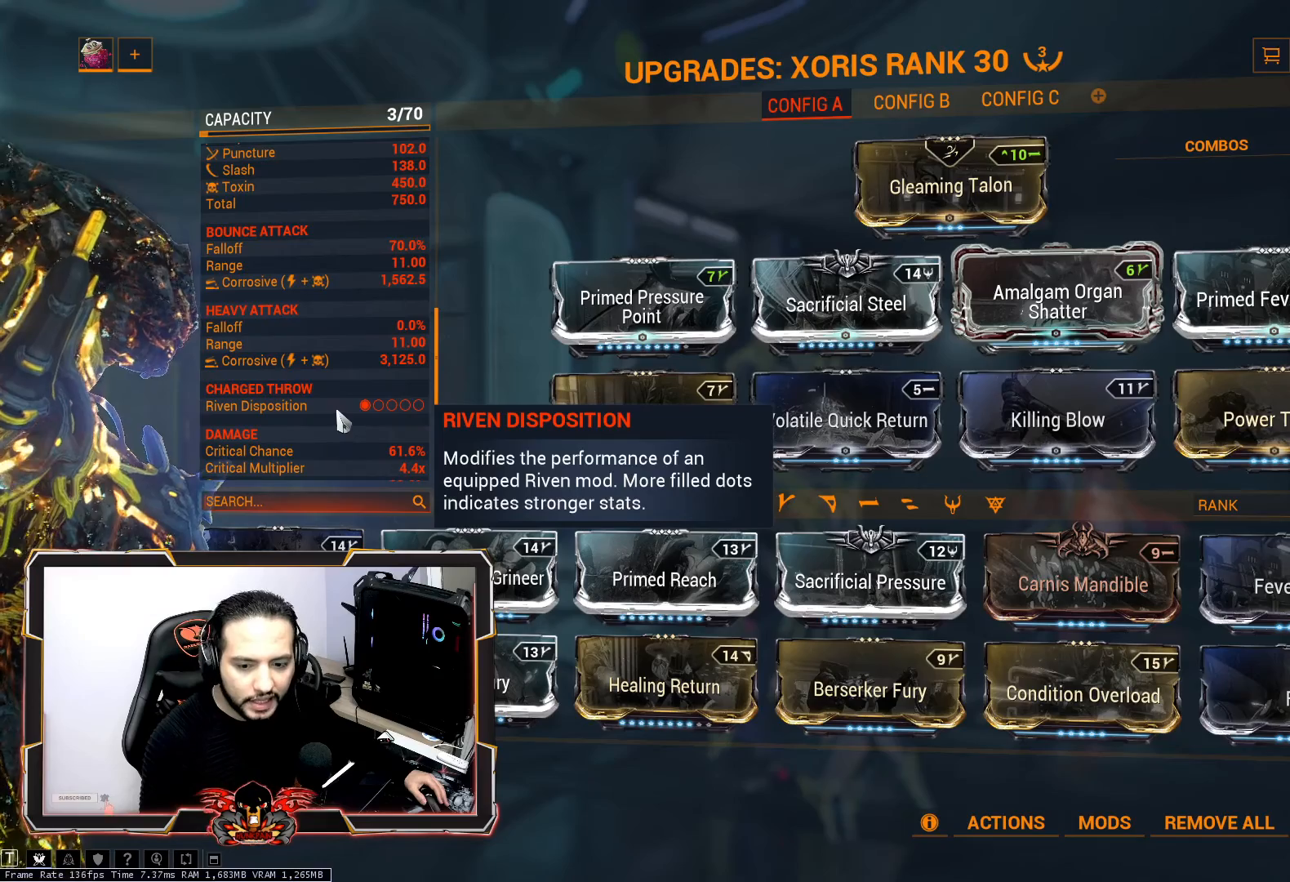
{"keys": [], "mouse": [], "mouse_move": "still", "events": [[383, "mouse_wheel", "down"], [467, "mouse_wheel", "up"]]}
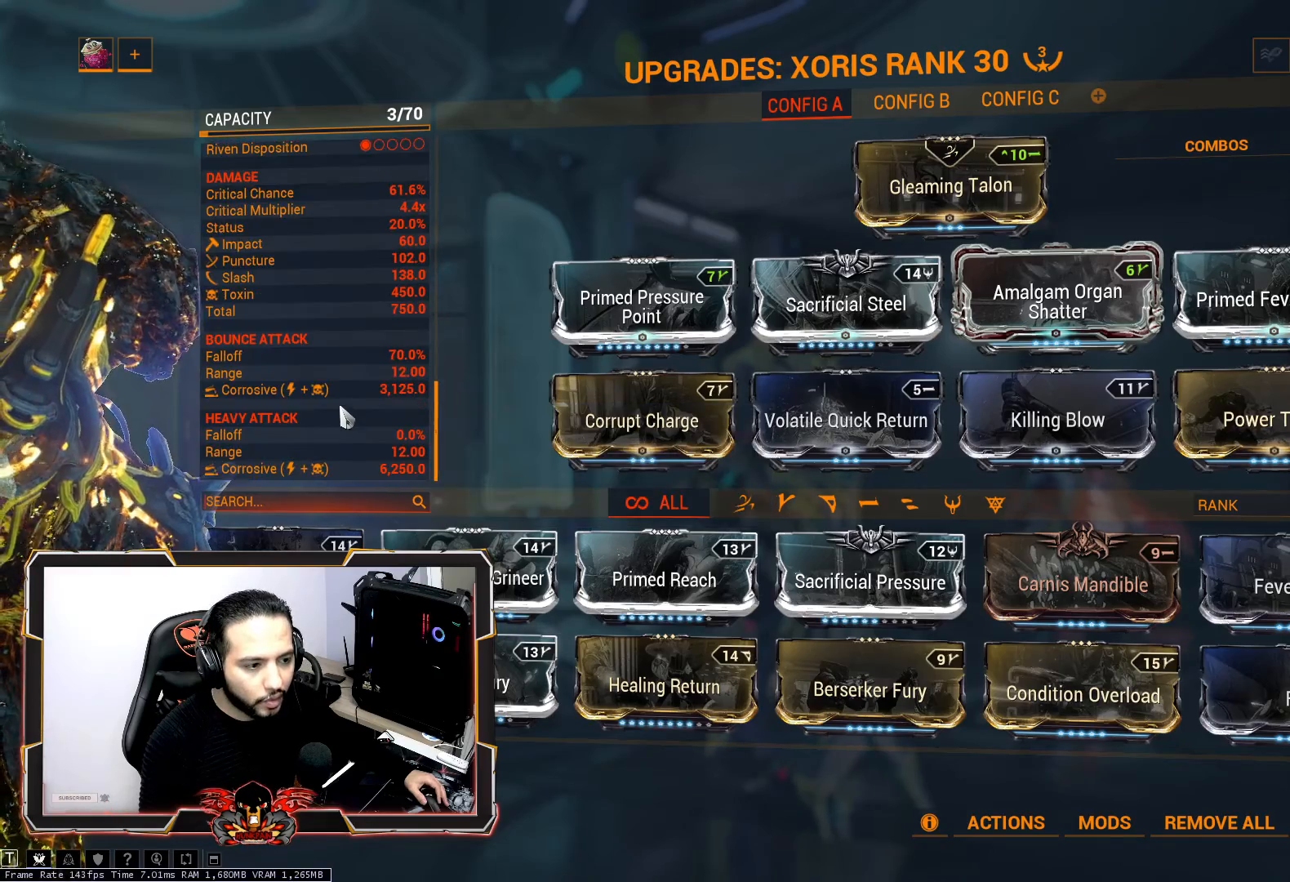
{"keys": [], "mouse": [], "mouse_move": "still", "events": [[300, "mouse_wheel", "down"], [350, "mouse_wheel", "up"]]}
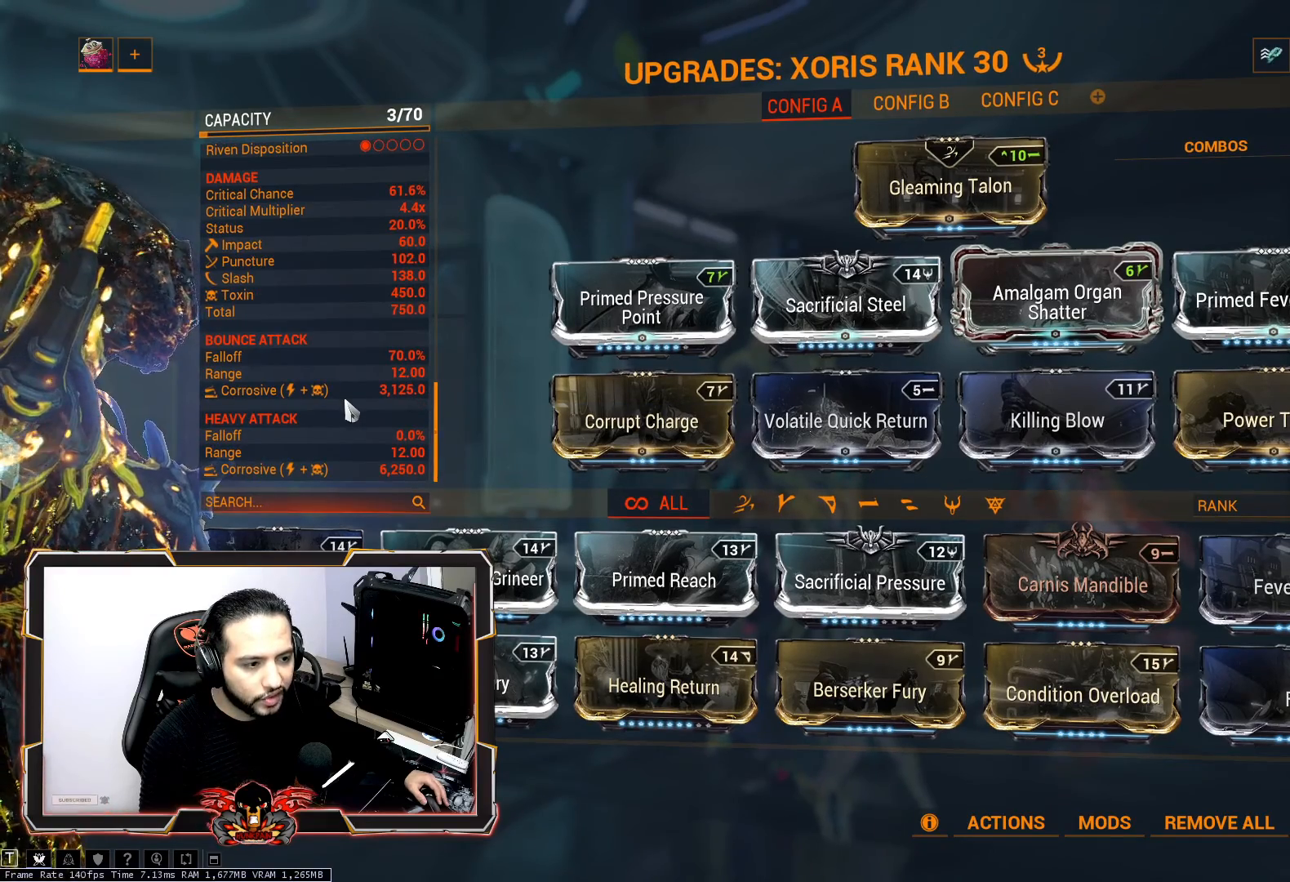
{"keys": [], "mouse": [], "mouse_move": "still", "events": [[217, "mouse_wheel", "down"], [267, "mouse_wheel", "up"], [317, "mouse_wheel", "down"], [367, "mouse_wheel", "up"]]}
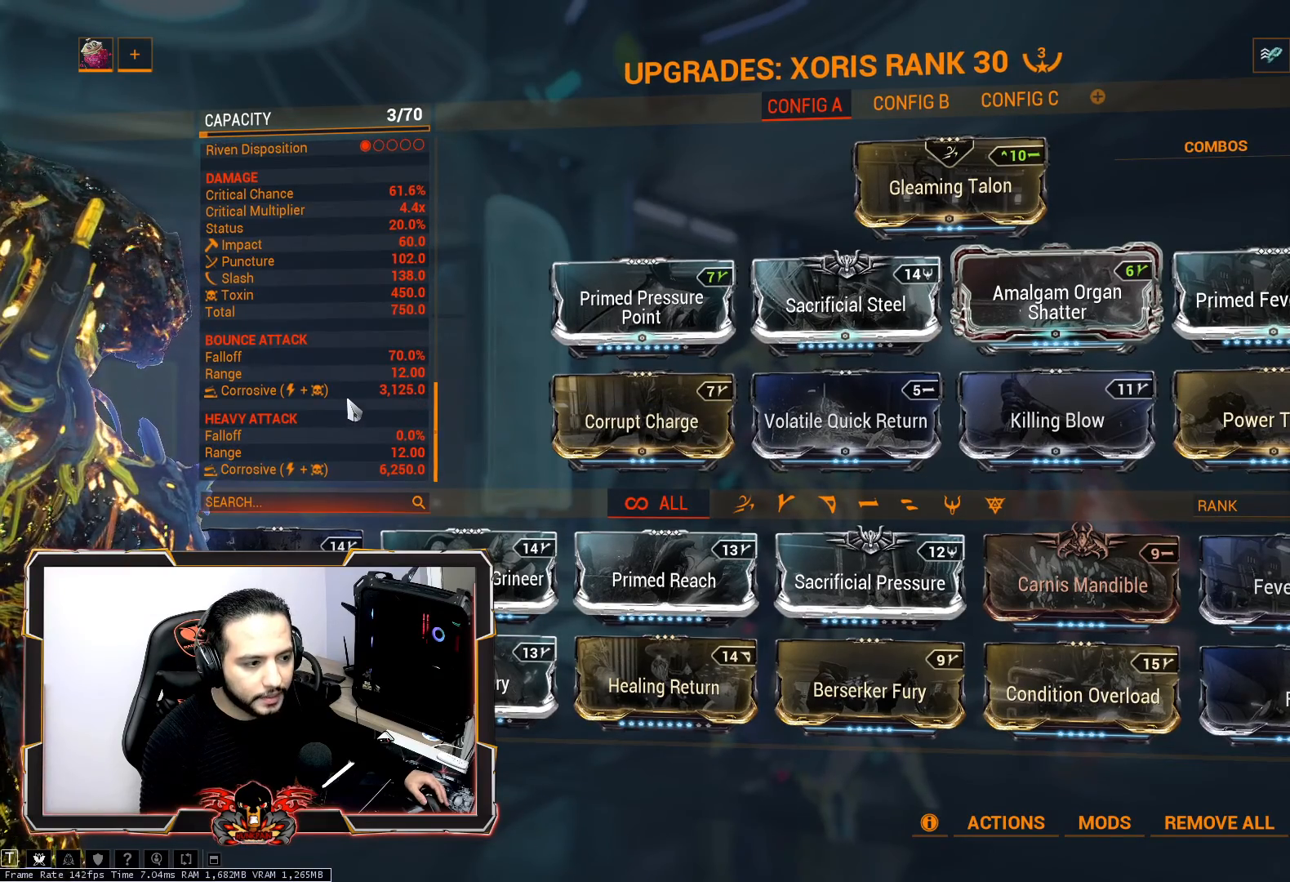
{"keys": [], "mouse": [], "mouse_move": "up", "events": [[50, "mouse_wheel", "down"], [150, "mouse_wheel", "up"]]}
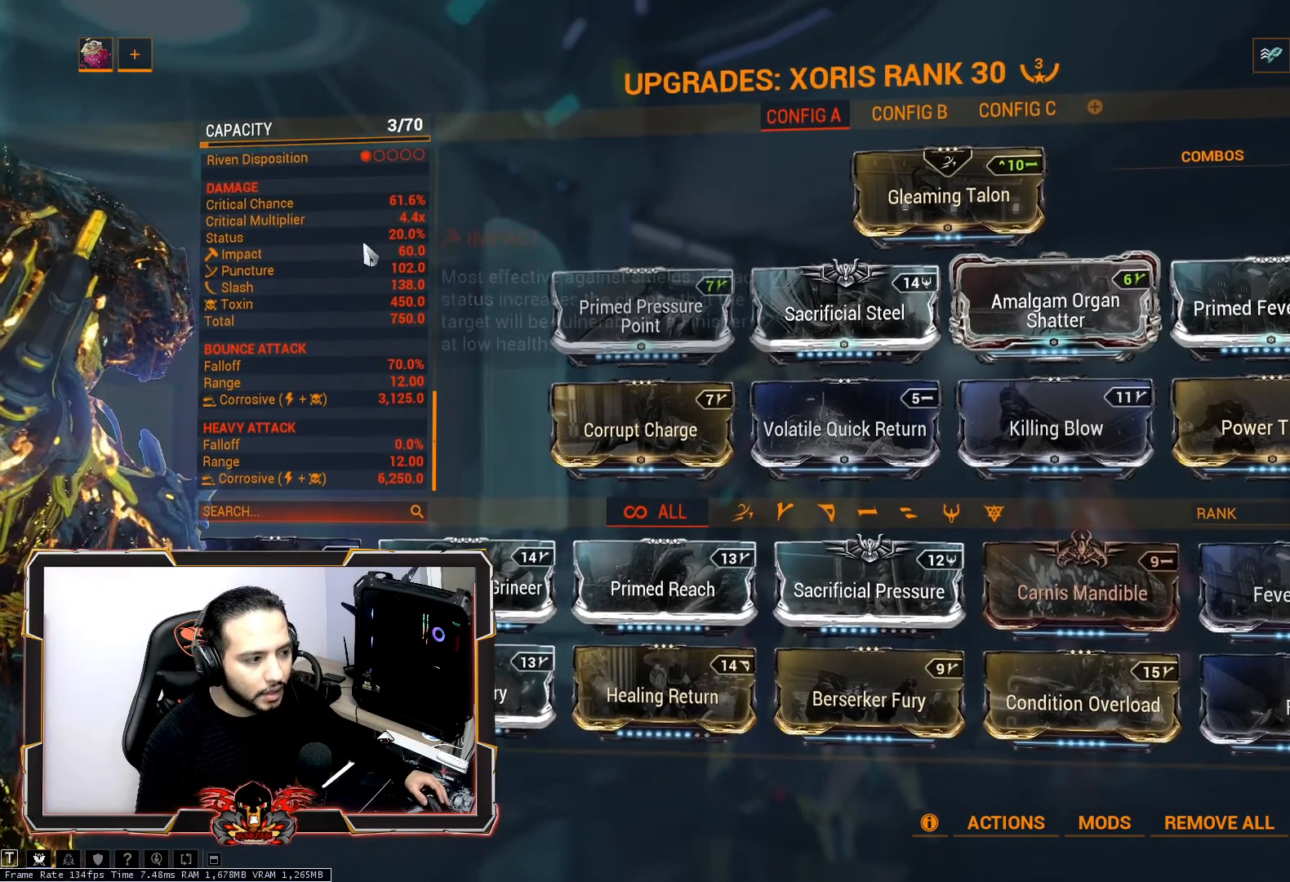
{"keys": [], "mouse": [], "mouse_move": "down-right", "events": []}
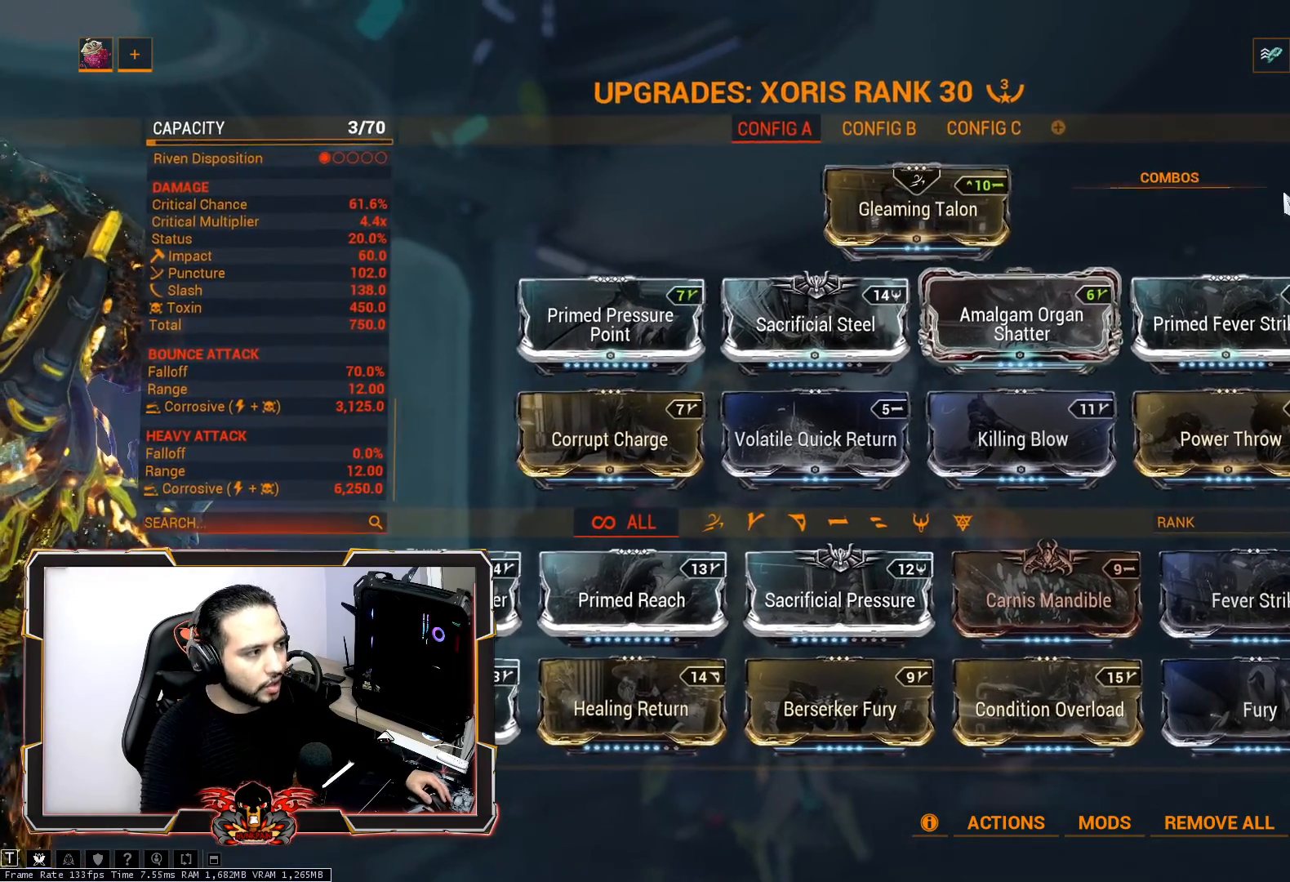
{"keys": [], "mouse": [], "mouse_move": "still", "events": []}
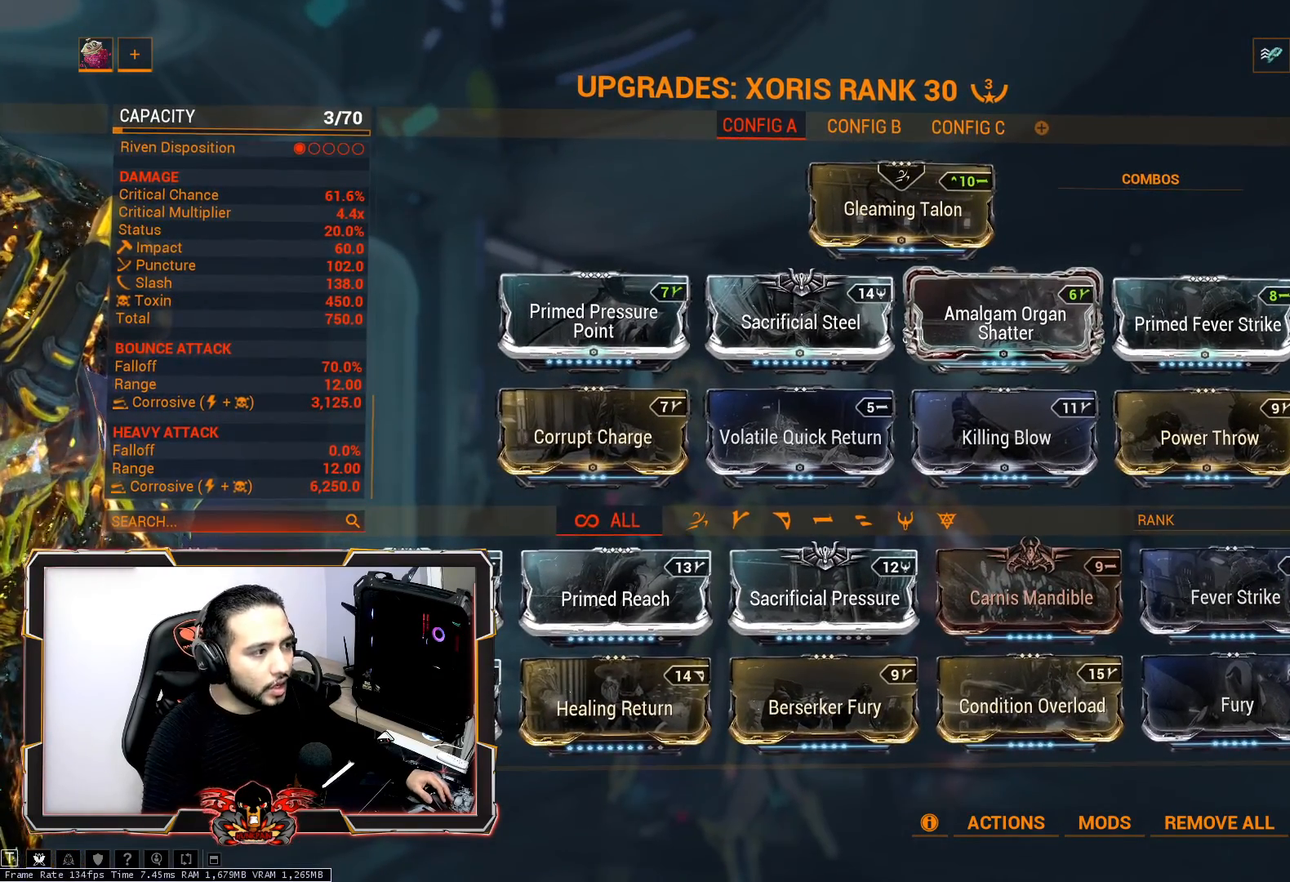
{"keys": [], "mouse": [], "mouse_move": "still", "events": []}
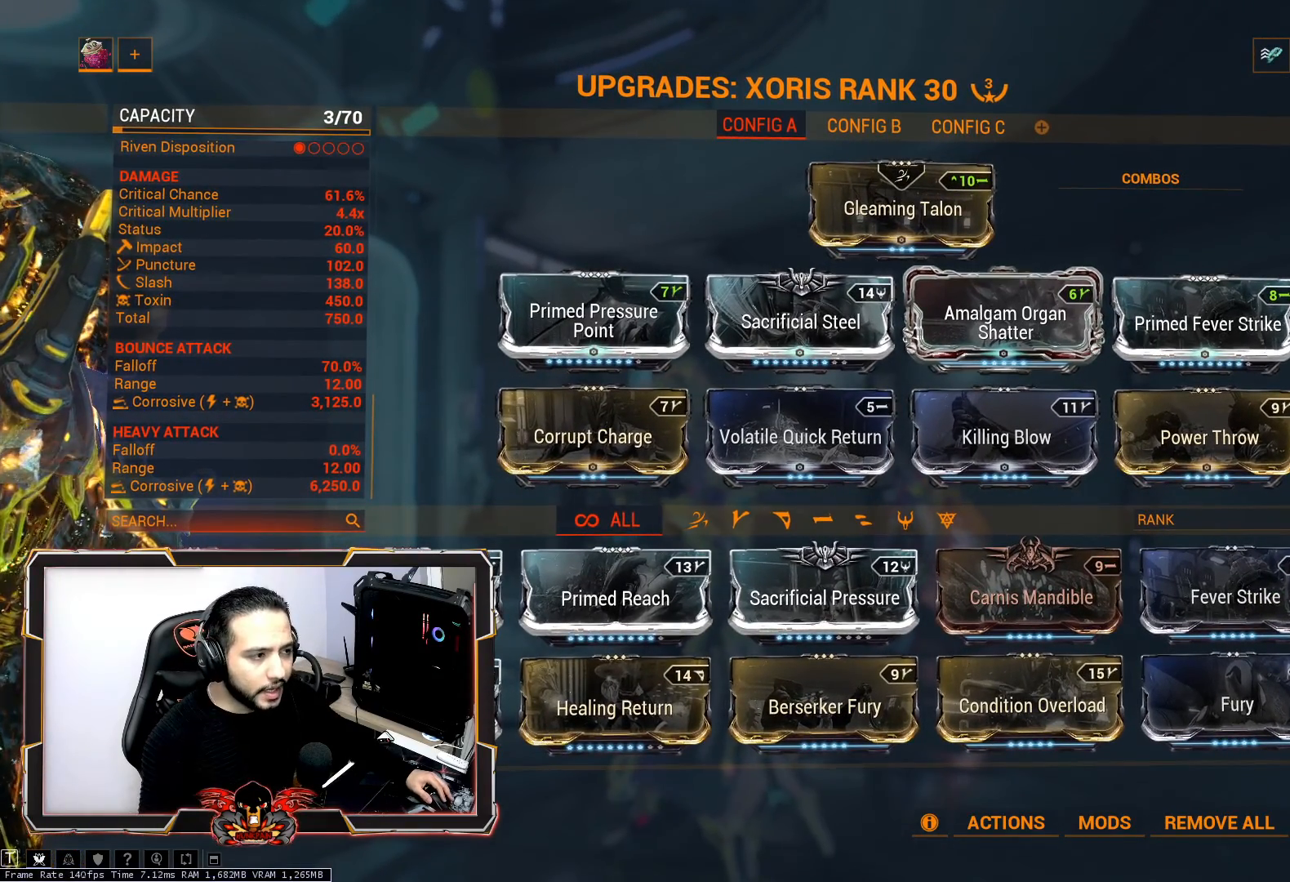
{"keys": [], "mouse": [], "mouse_move": "still", "events": []}
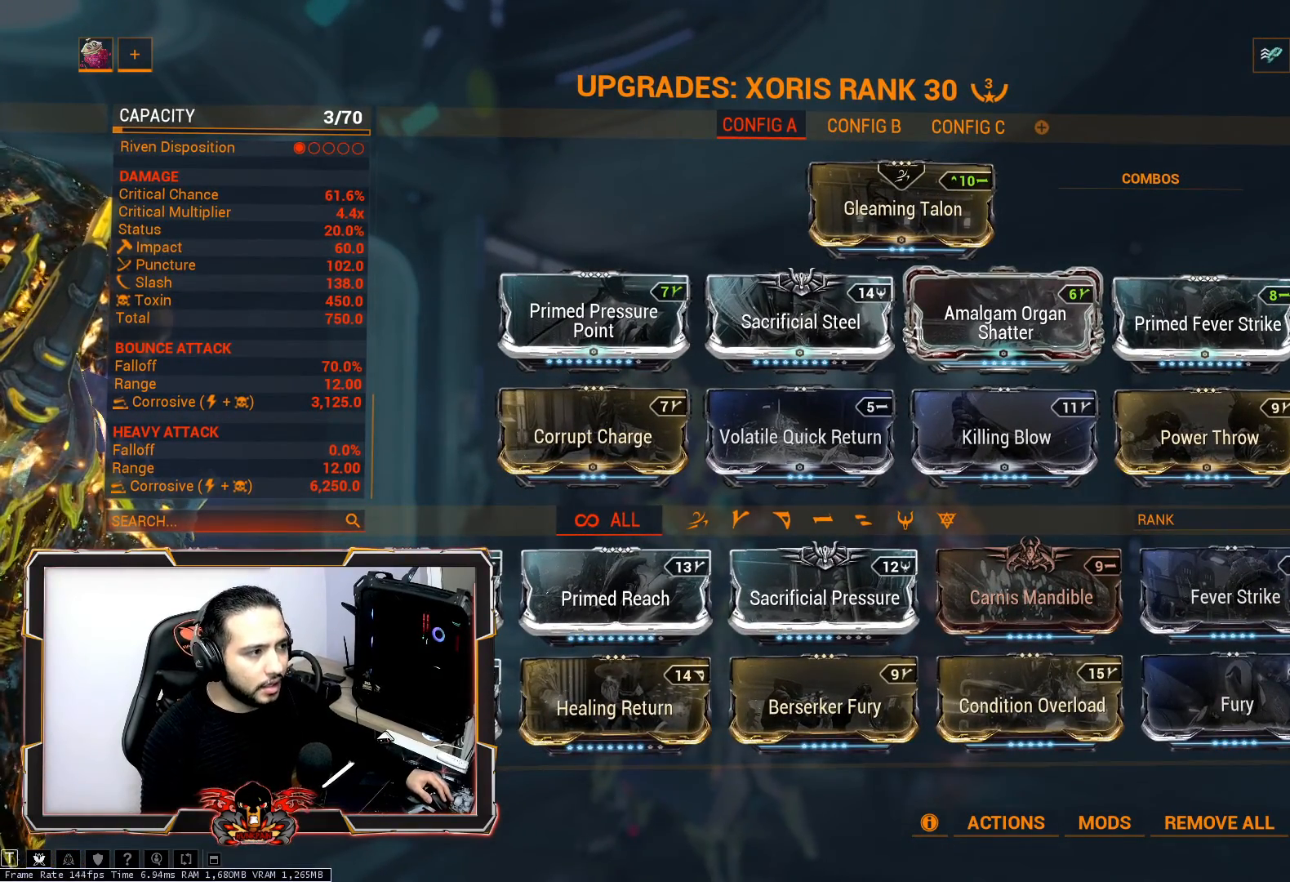
{"keys": [], "mouse": [], "mouse_move": "still", "events": []}
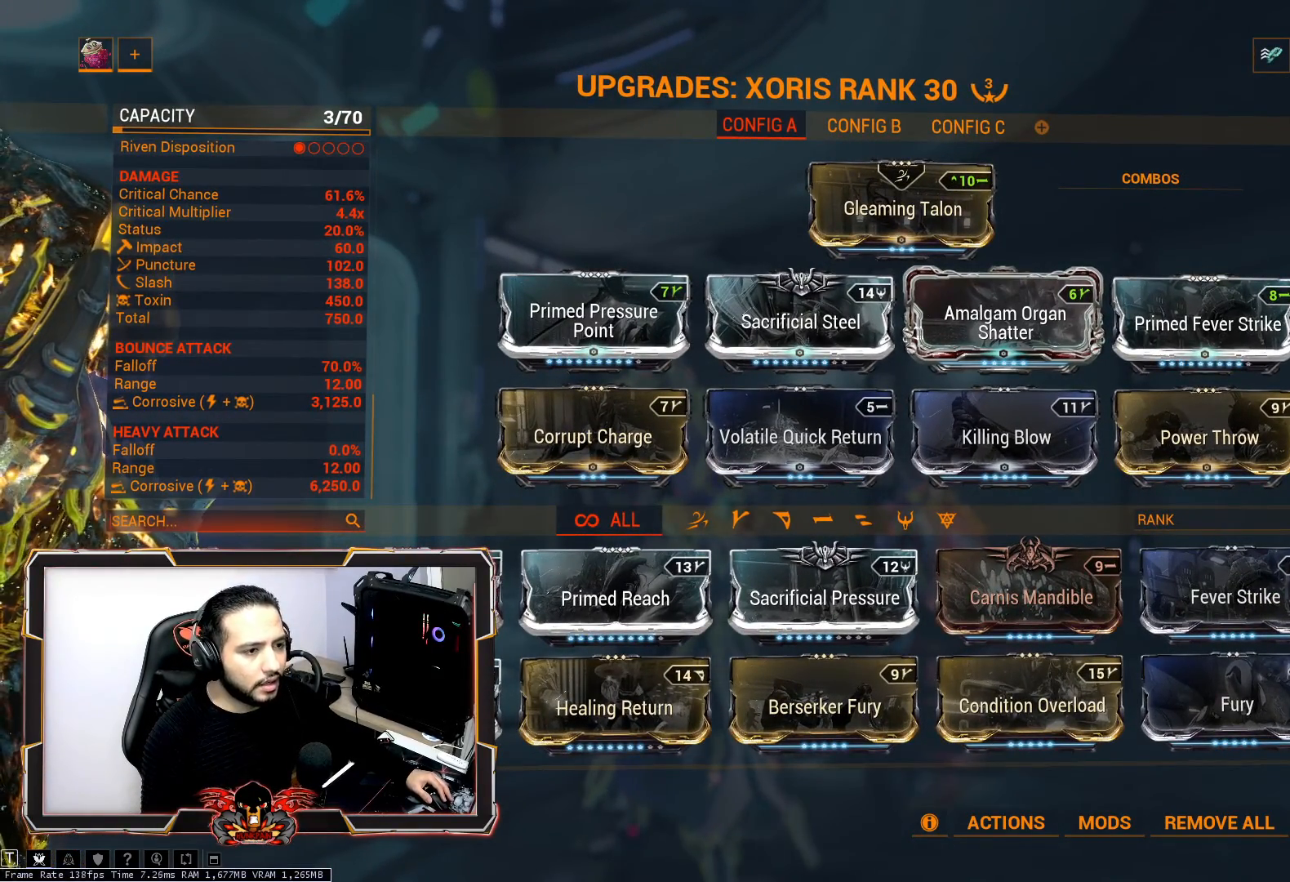
{"keys": [], "mouse": [], "mouse_move": "still", "events": []}
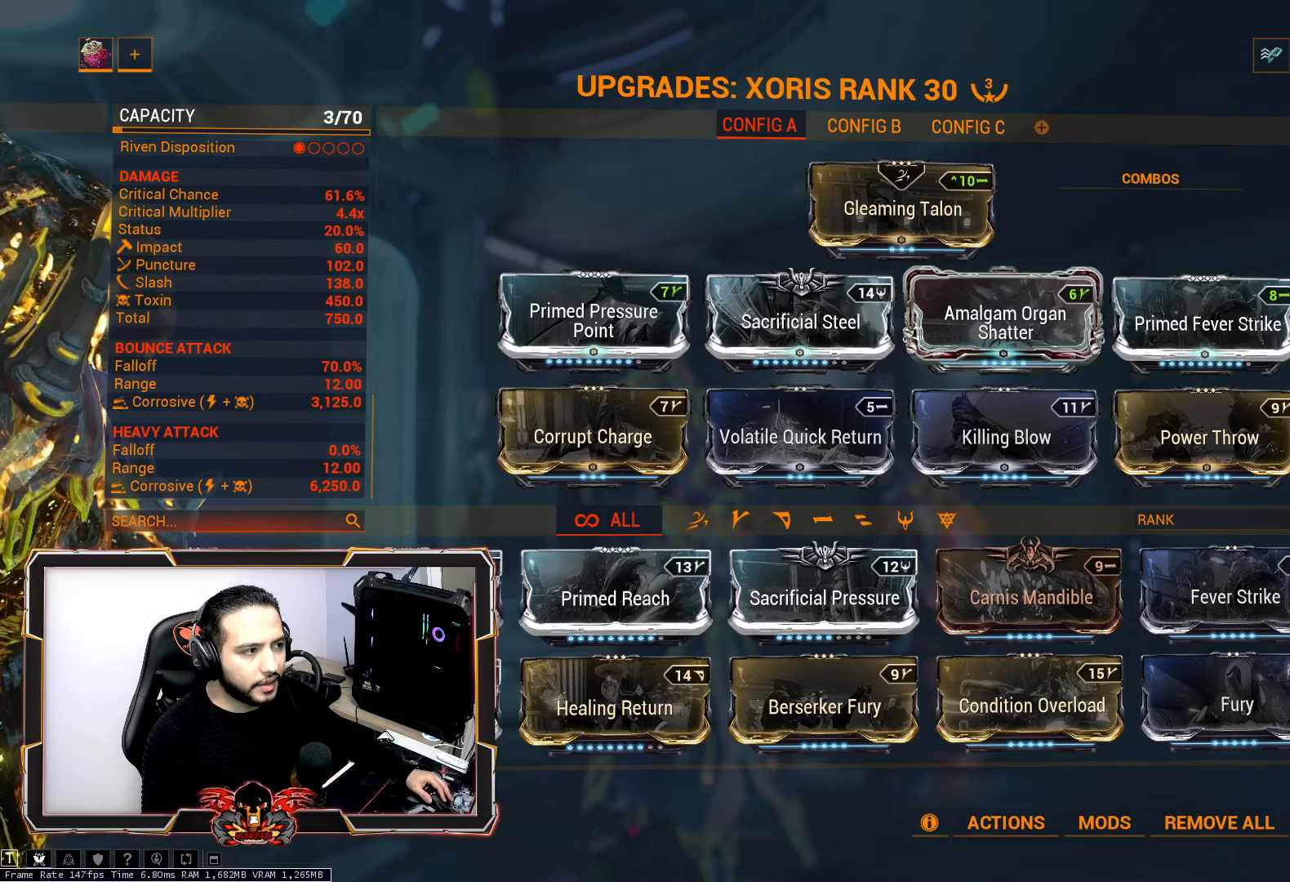
{"keys": [], "mouse": [], "mouse_move": "still", "events": []}
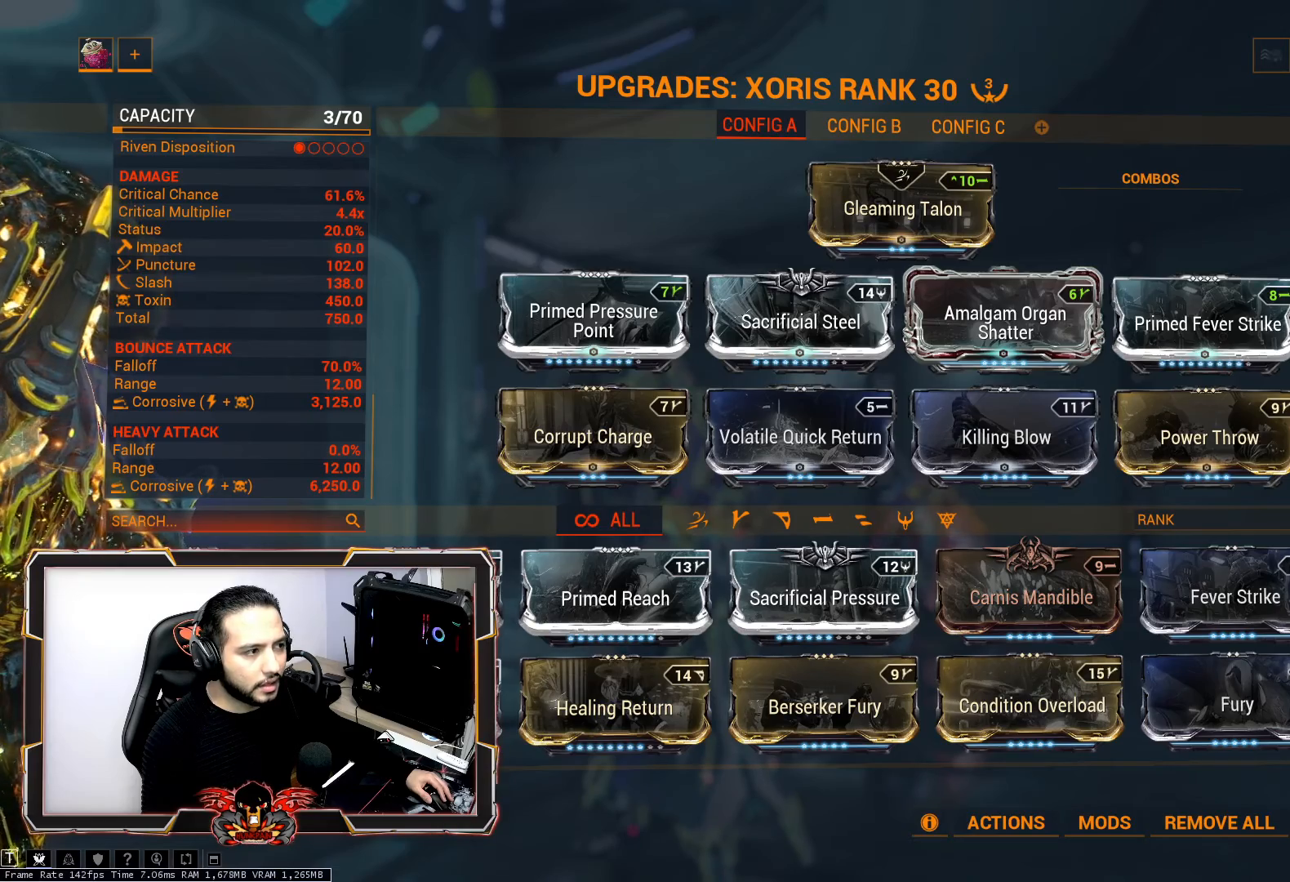
{"keys": [], "mouse": [], "mouse_move": "up", "events": []}
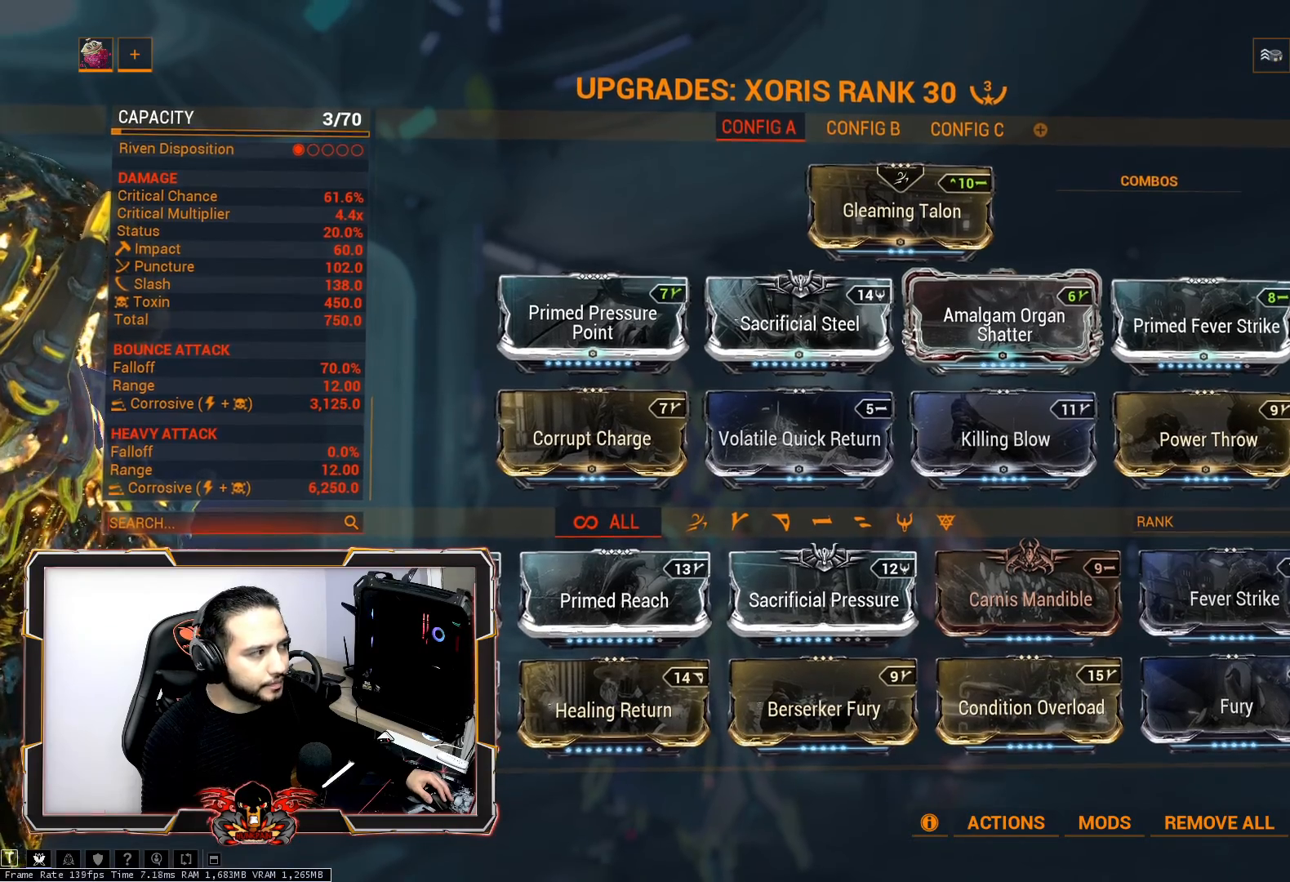
{"keys": [], "mouse": [], "mouse_move": "still", "events": []}